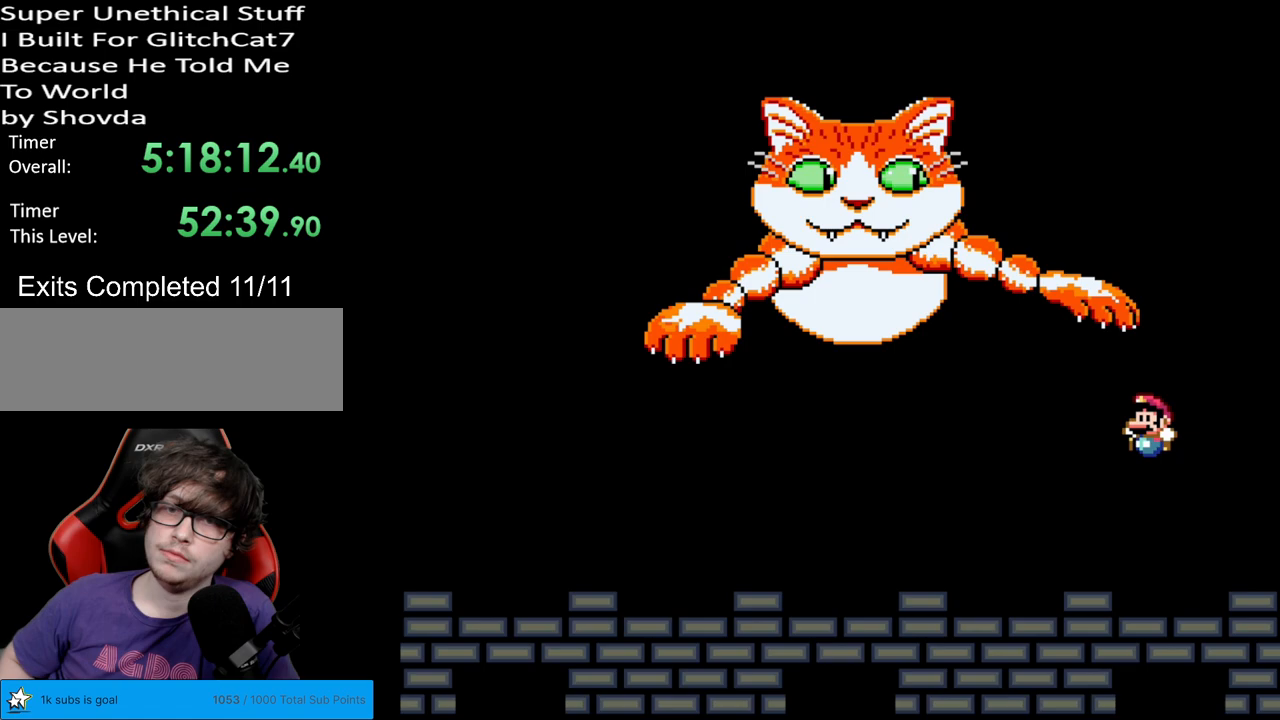
Gameplay with a controller (Nintendo layout); each line is a JSON object with the inputs held at the frame after it. "events" lists button and stick changes between this image and that frame as [ms after this image, input, new state], when the widget could be followed in between. Not read: L3 R3.
{"buttons": ["Y", "DPAD_LEFT"], "events": []}
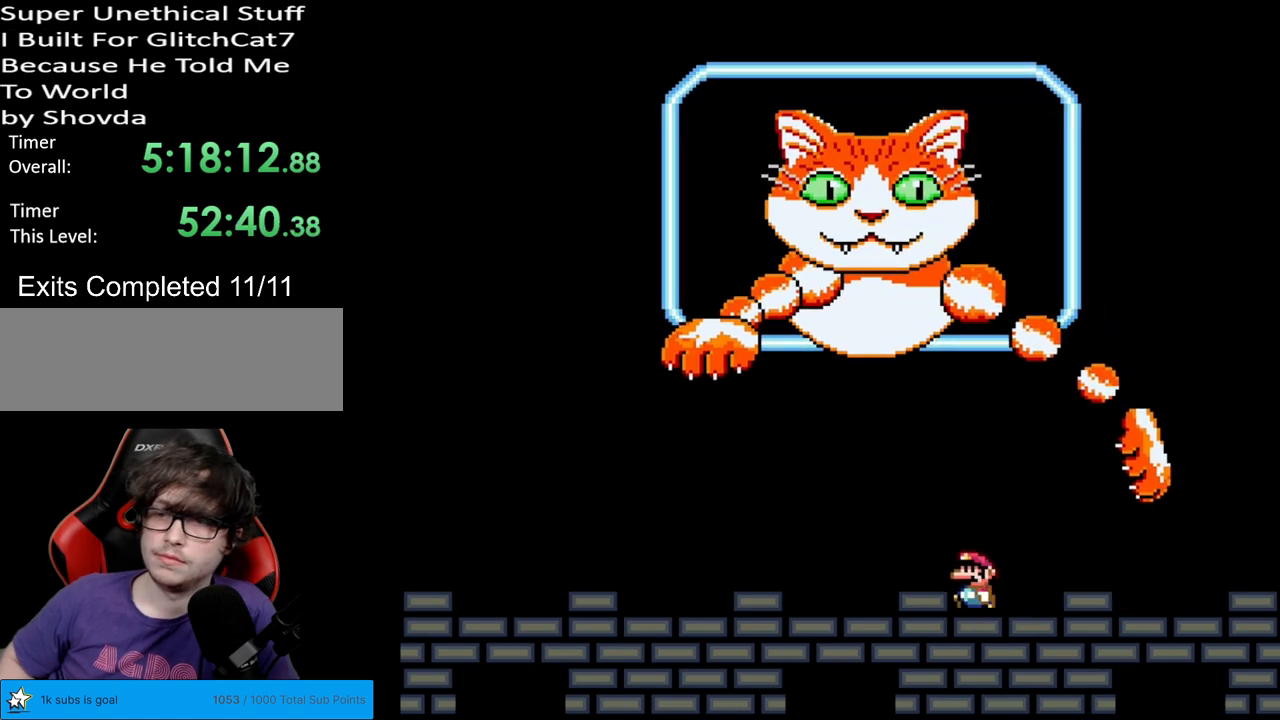
{"buttons": ["Y", "DPAD_LEFT"], "events": []}
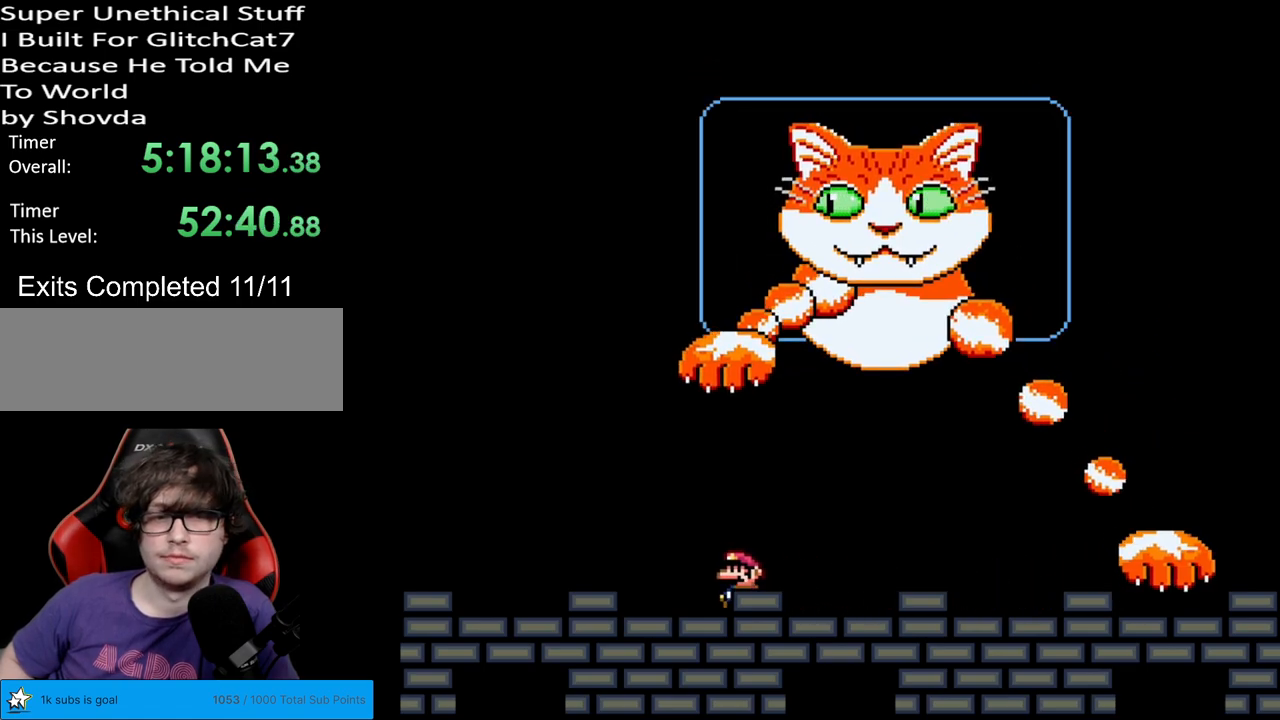
{"buttons": ["B", "Y", "DPAD_LEFT"], "events": [[383, "B", "down"]]}
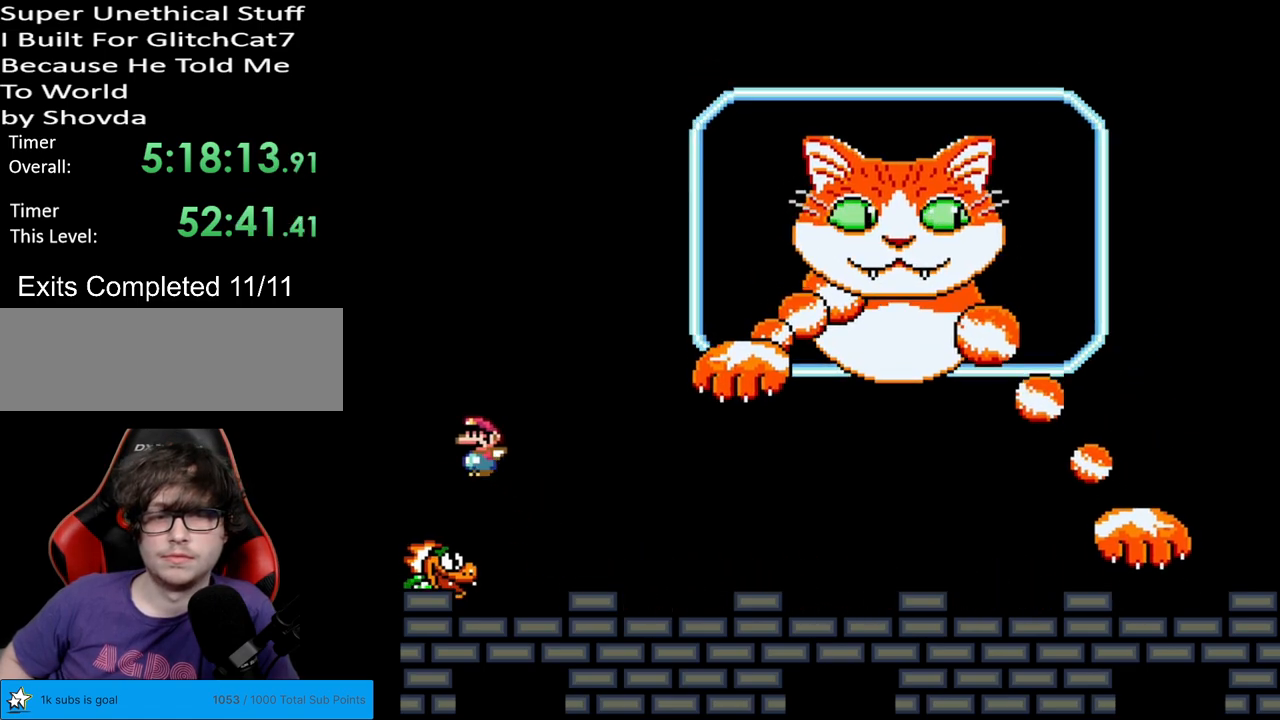
{"buttons": ["Y"], "events": [[17, "DPAD_LEFT", "up"], [83, "B", "up"]]}
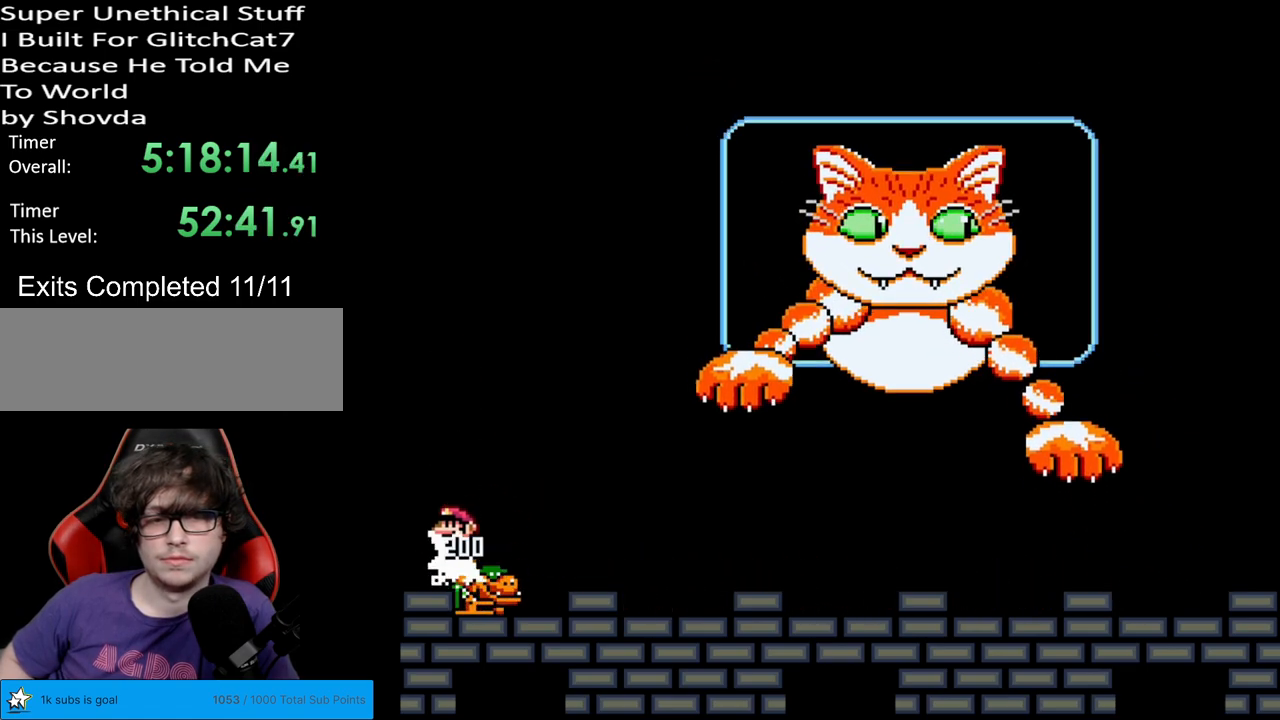
{"buttons": ["Y", "DPAD_RIGHT"], "events": [[117, "DPAD_RIGHT", "down"]]}
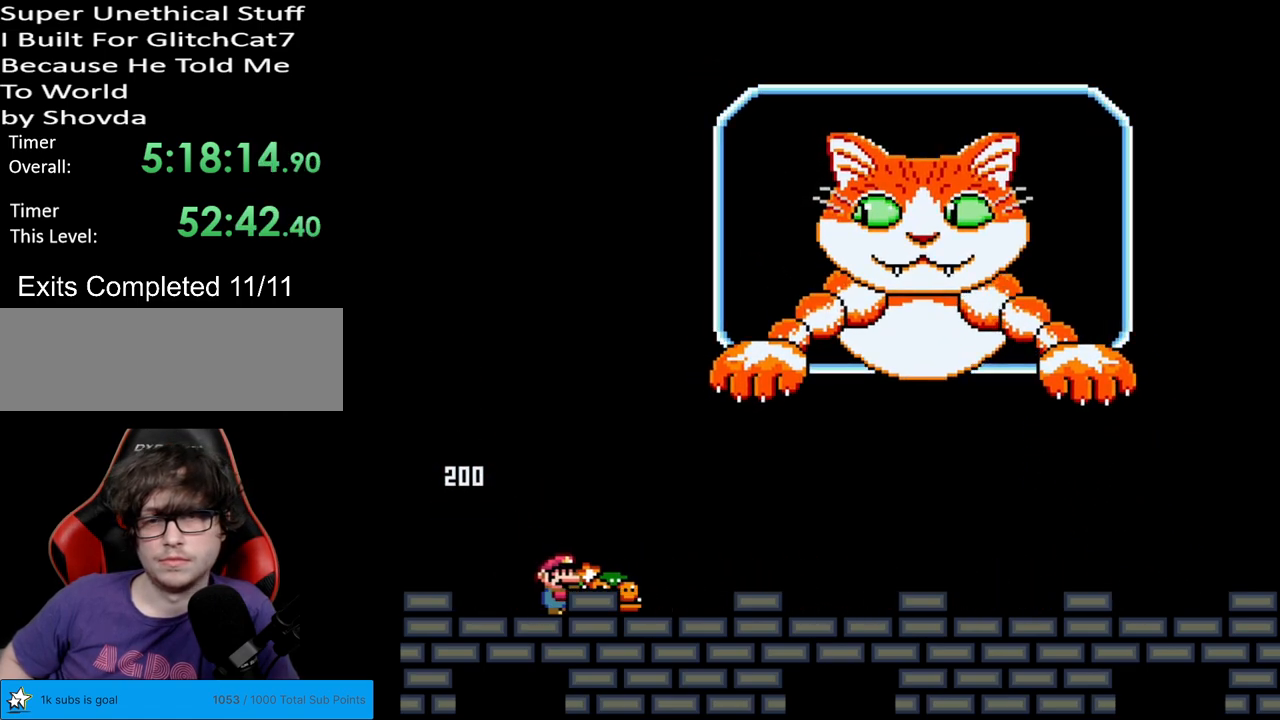
{"buttons": ["Y"], "events": [[267, "DPAD_RIGHT", "up"], [317, "DPAD_LEFT", "down"], [467, "DPAD_LEFT", "up"]]}
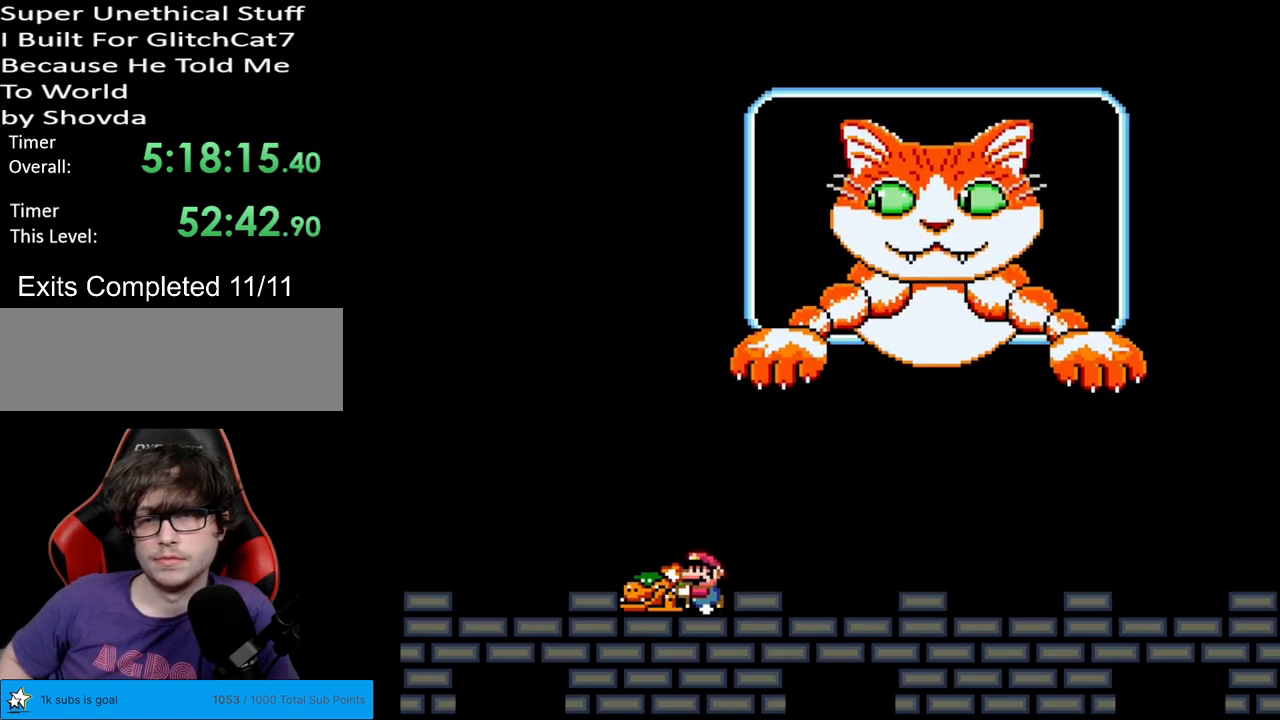
{"buttons": ["Y", "DPAD_LEFT"], "events": [[217, "DPAD_LEFT", "down"]]}
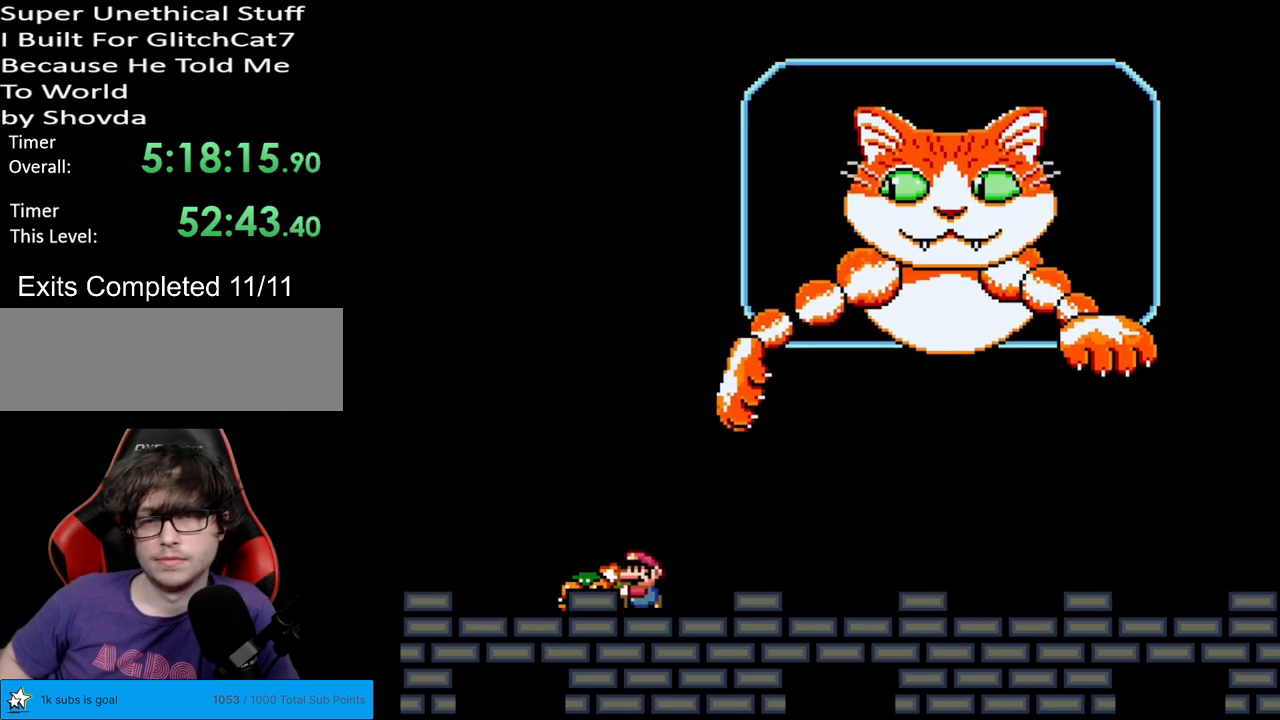
{"buttons": ["B", "Y", "DPAD_RIGHT"], "events": [[133, "DPAD_LEFT", "up"], [133, "DPAD_UP", "down"], [150, "DPAD_RIGHT", "down"], [150, "DPAD_UP", "up"], [167, "B", "down"]]}
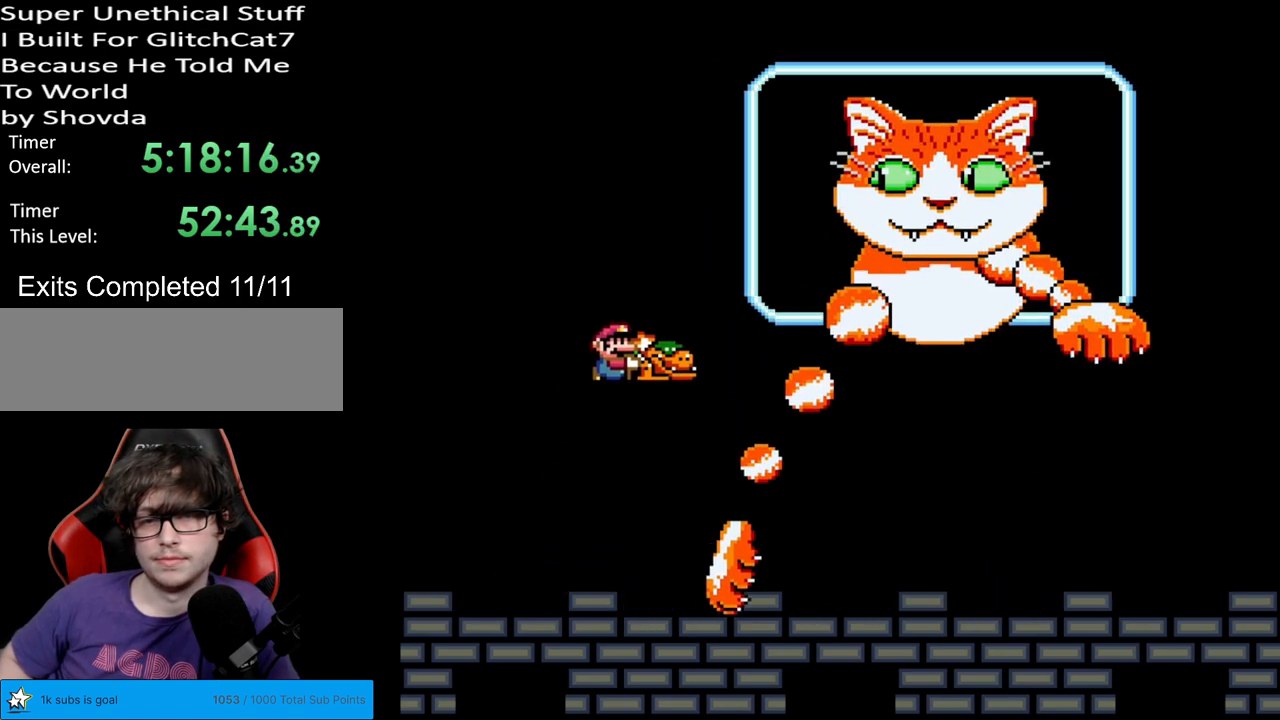
{"buttons": ["Y"], "events": [[117, "B", "up"], [250, "DPAD_RIGHT", "up"], [283, "DPAD_LEFT", "down"], [417, "DPAD_LEFT", "up"]]}
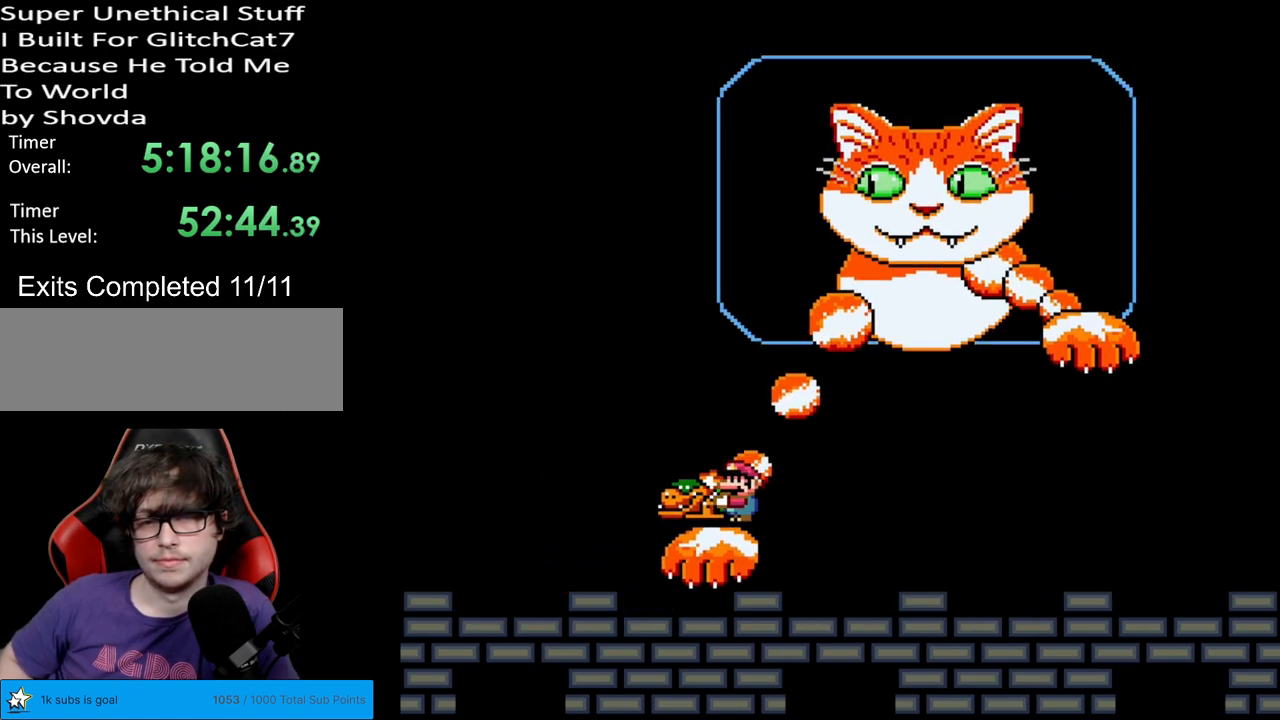
{"buttons": ["Y"], "events": [[167, "DPAD_RIGHT", "down"], [200, "DPAD_RIGHT", "up"]]}
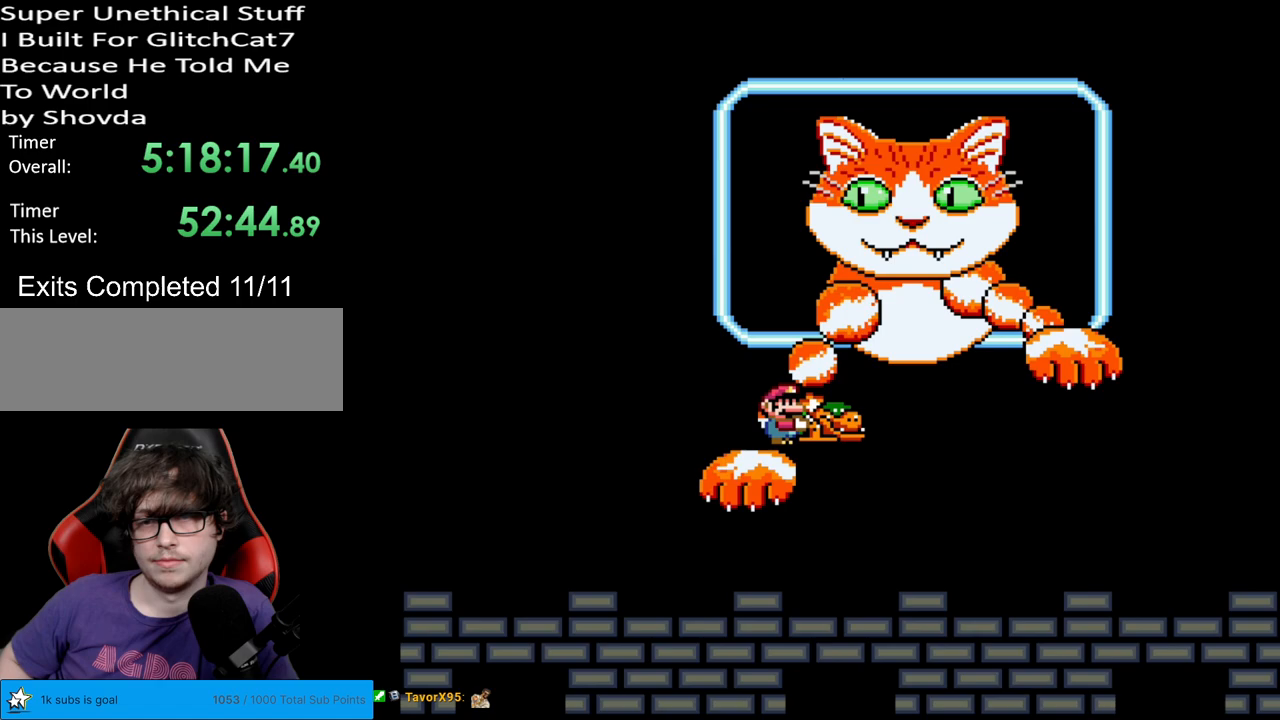
{"buttons": ["B", "Y", "DPAD_LEFT"], "events": [[217, "B", "down"], [500, "DPAD_LEFT", "down"]]}
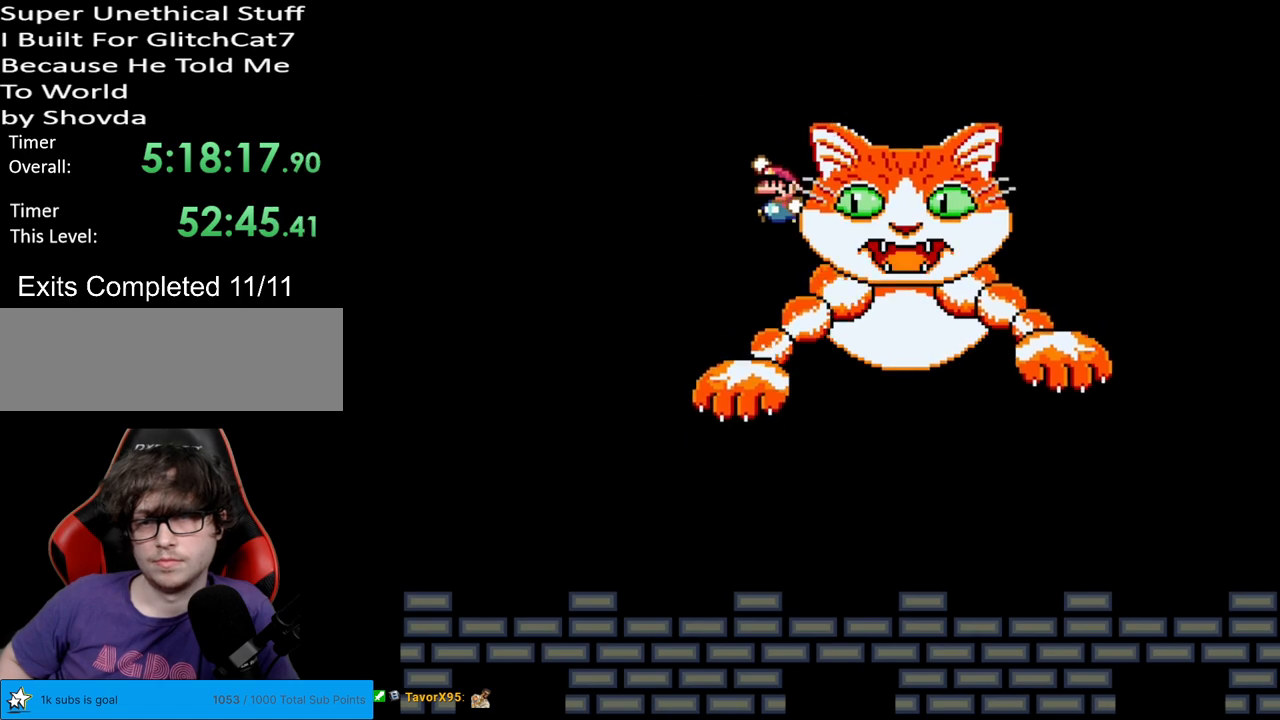
{"buttons": ["Y", "DPAD_LEFT"], "events": [[350, "B", "up"]]}
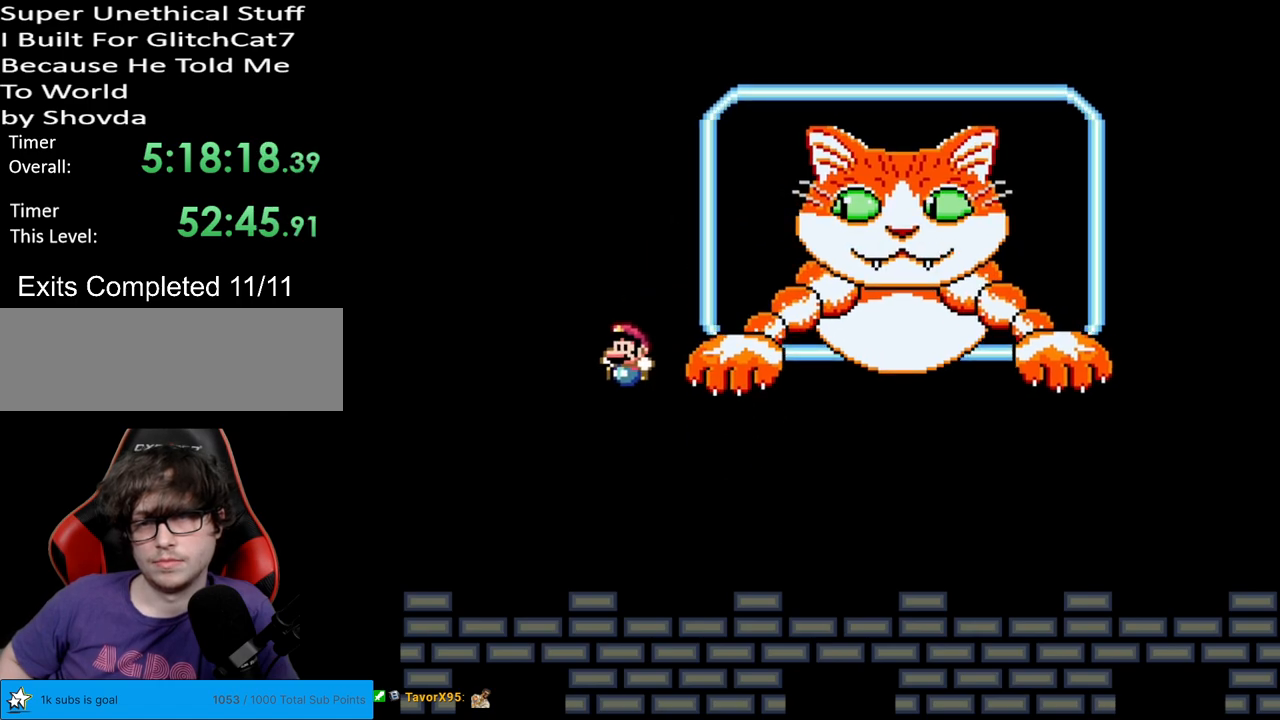
{"buttons": ["Y", "DPAD_RIGHT"], "events": [[67, "DPAD_LEFT", "up"], [100, "DPAD_RIGHT", "down"]]}
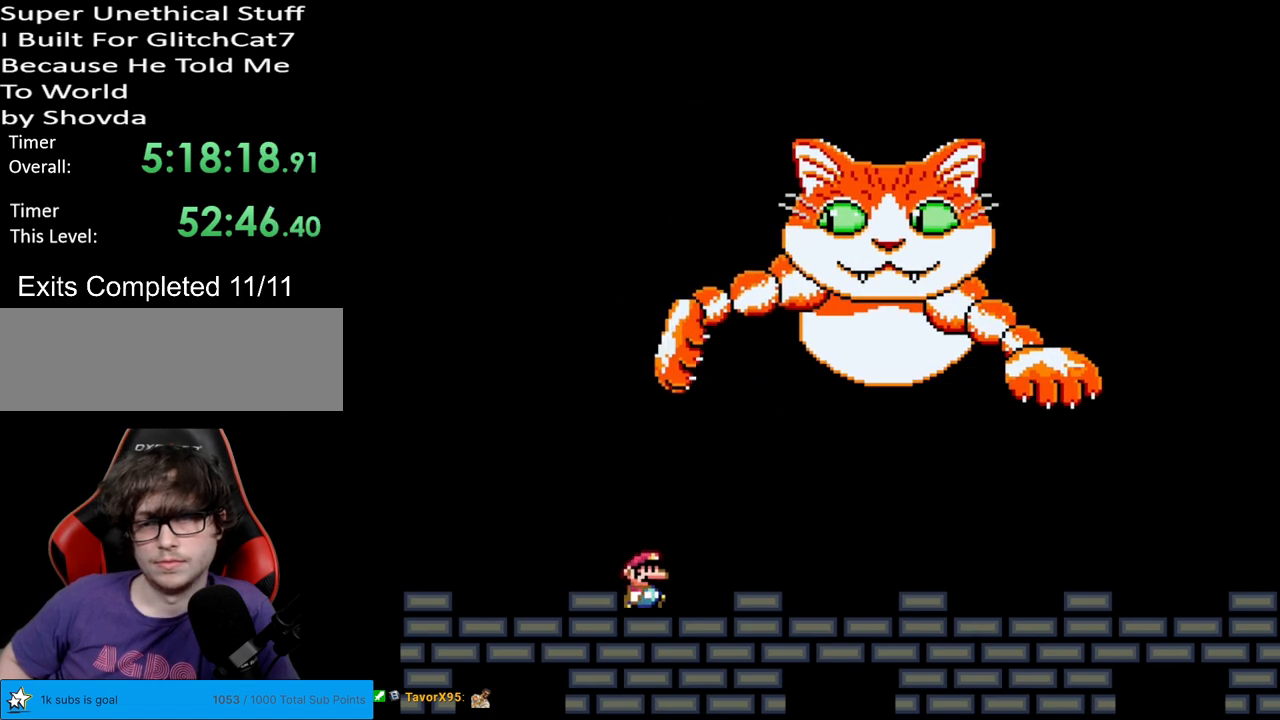
{"buttons": ["Y", "DPAD_RIGHT"], "events": []}
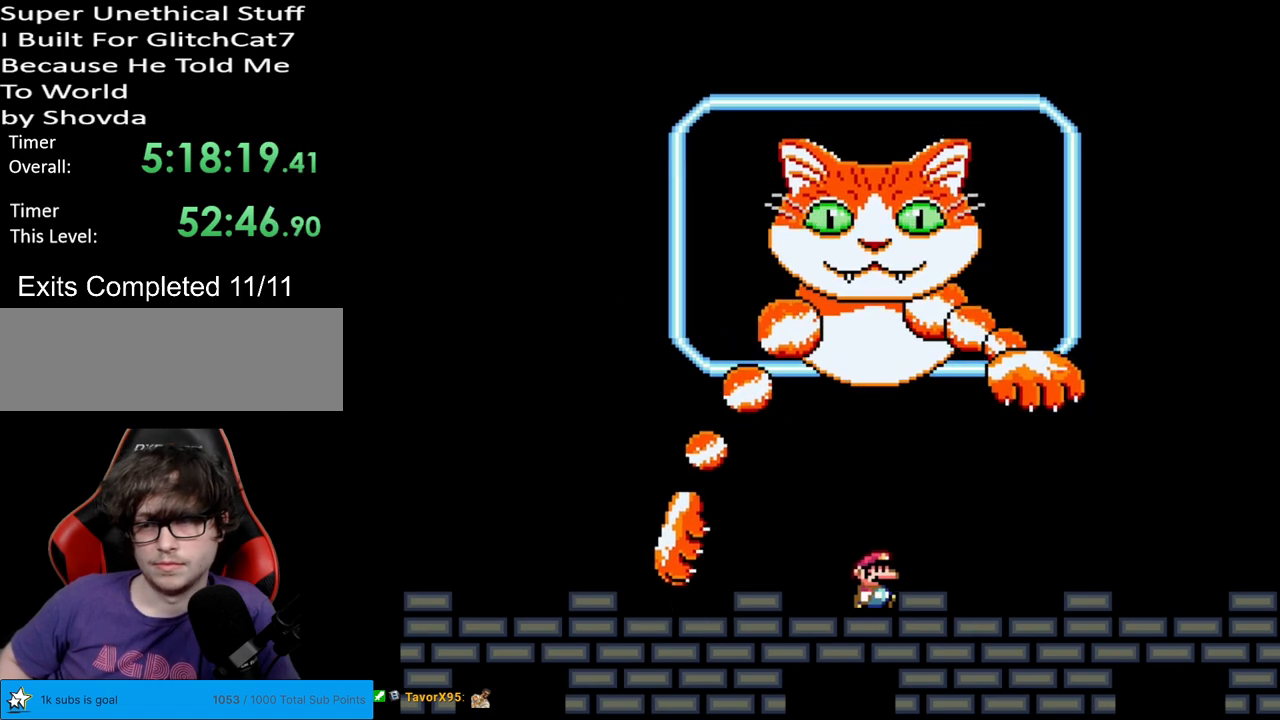
{"buttons": ["Y", "DPAD_RIGHT"], "events": [[150, "DPAD_RIGHT", "up"], [500, "DPAD_RIGHT", "down"]]}
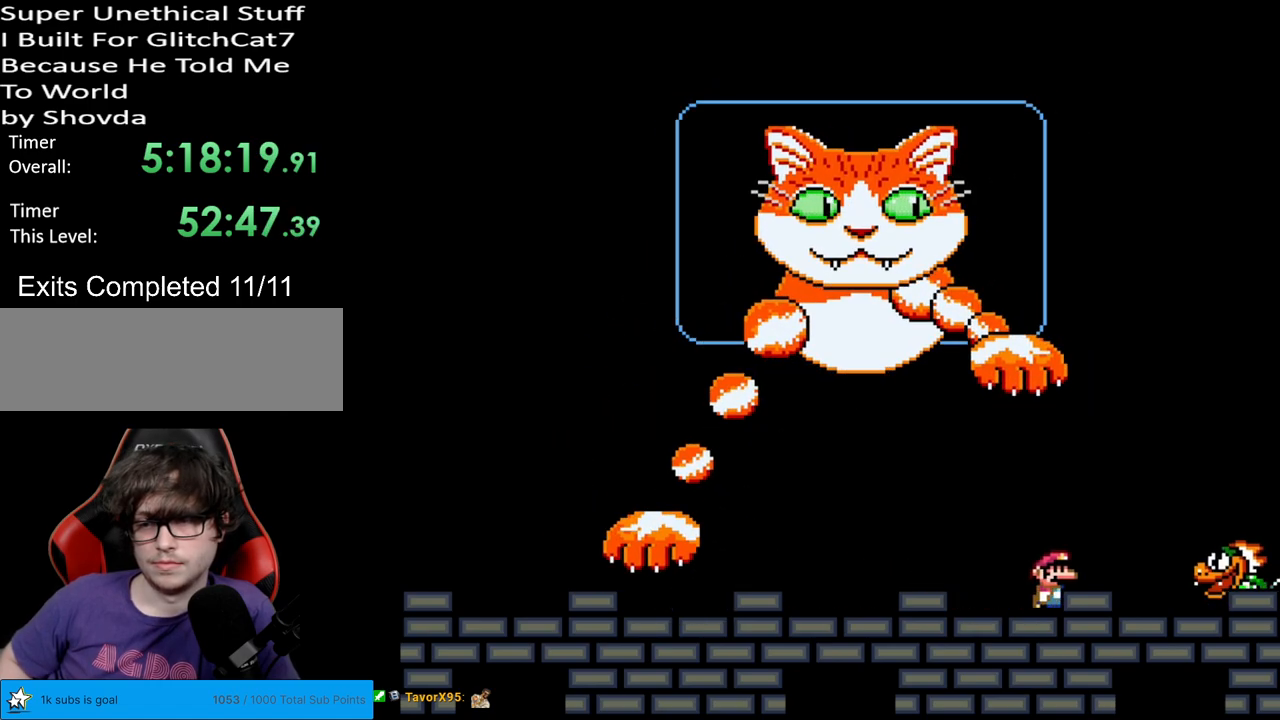
{"buttons": ["Y", "DPAD_LEFT"], "events": [[117, "B", "down"], [167, "DPAD_RIGHT", "up"], [200, "B", "up"], [383, "DPAD_LEFT", "down"]]}
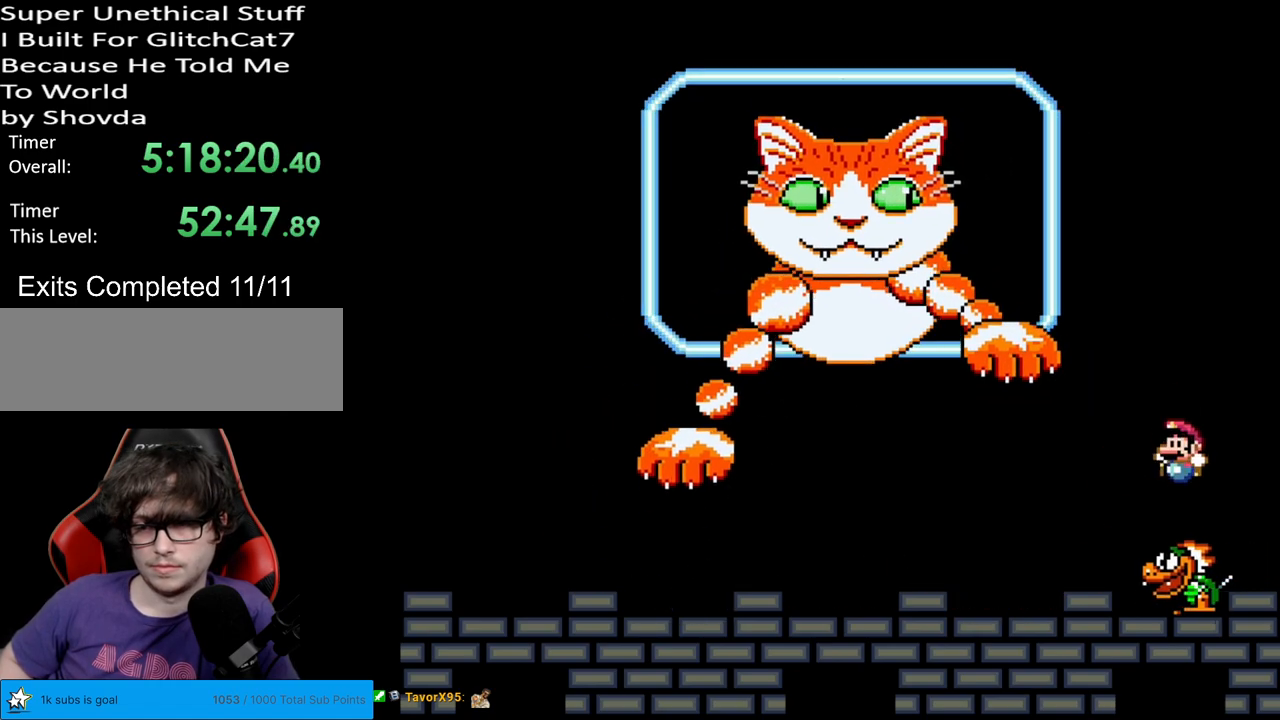
{"buttons": ["Y"], "events": [[17, "DPAD_LEFT", "up"]]}
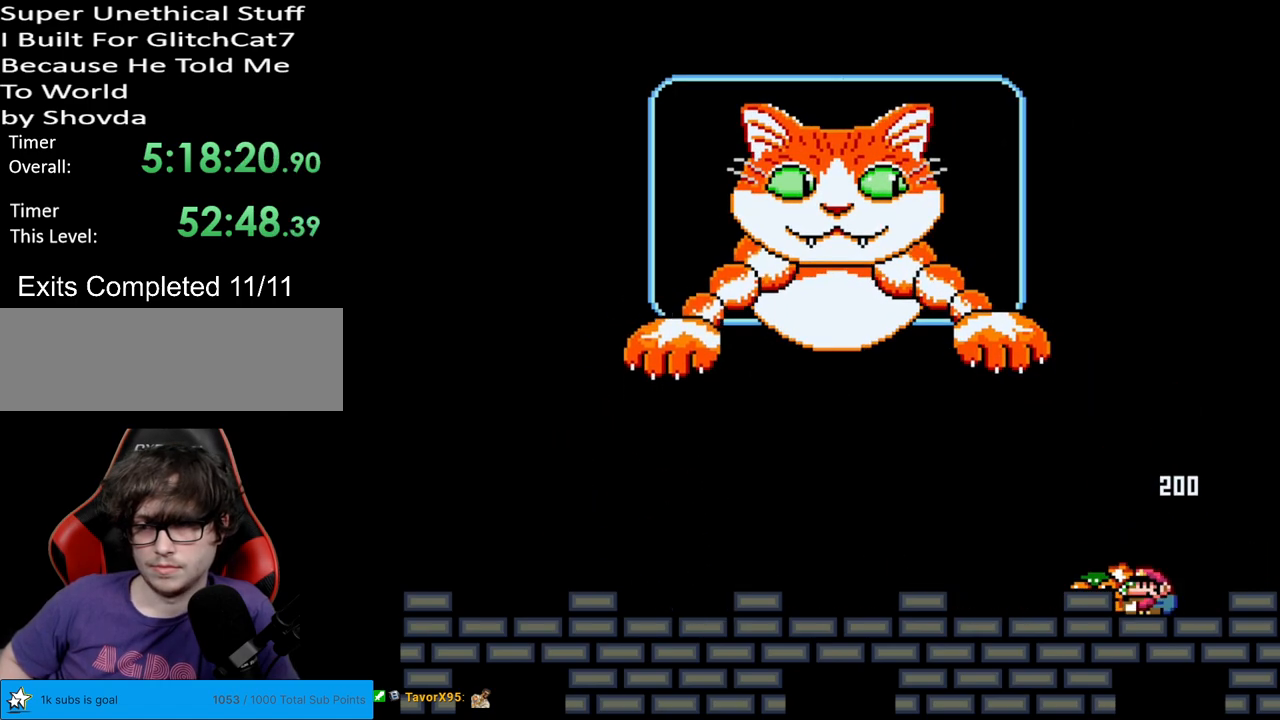
{"buttons": ["Y"], "events": []}
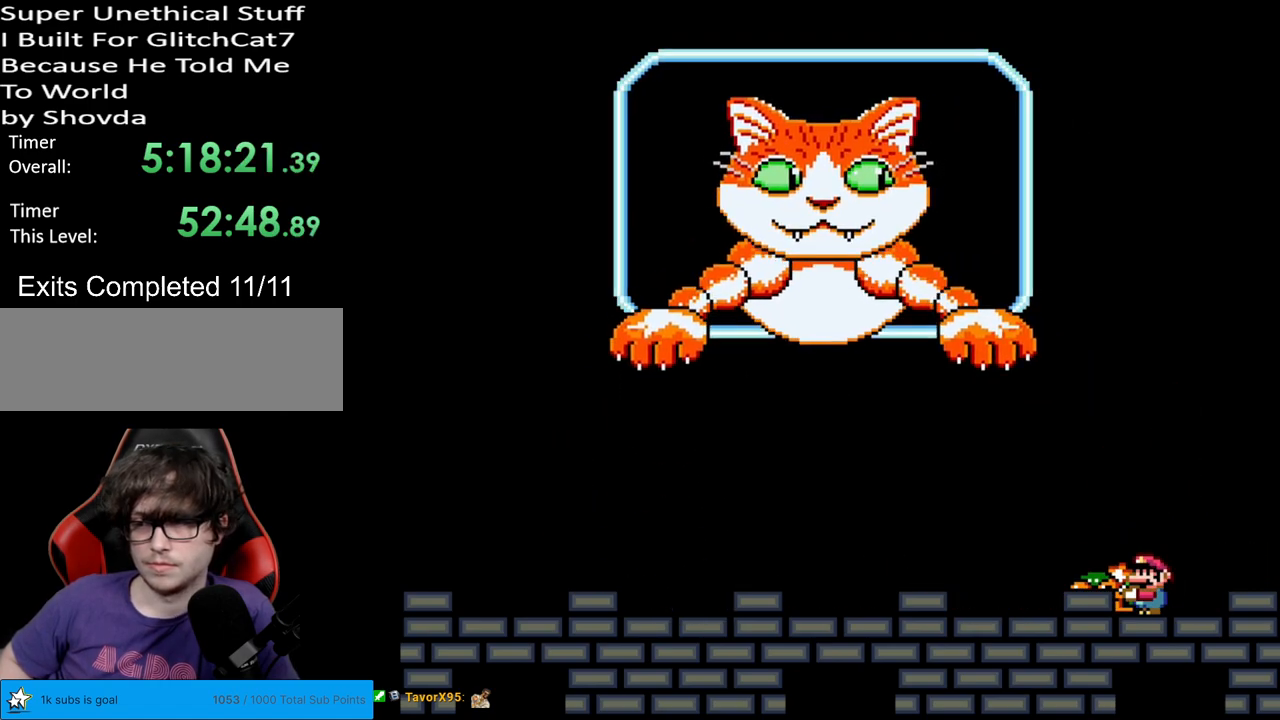
{"buttons": ["Y"], "events": []}
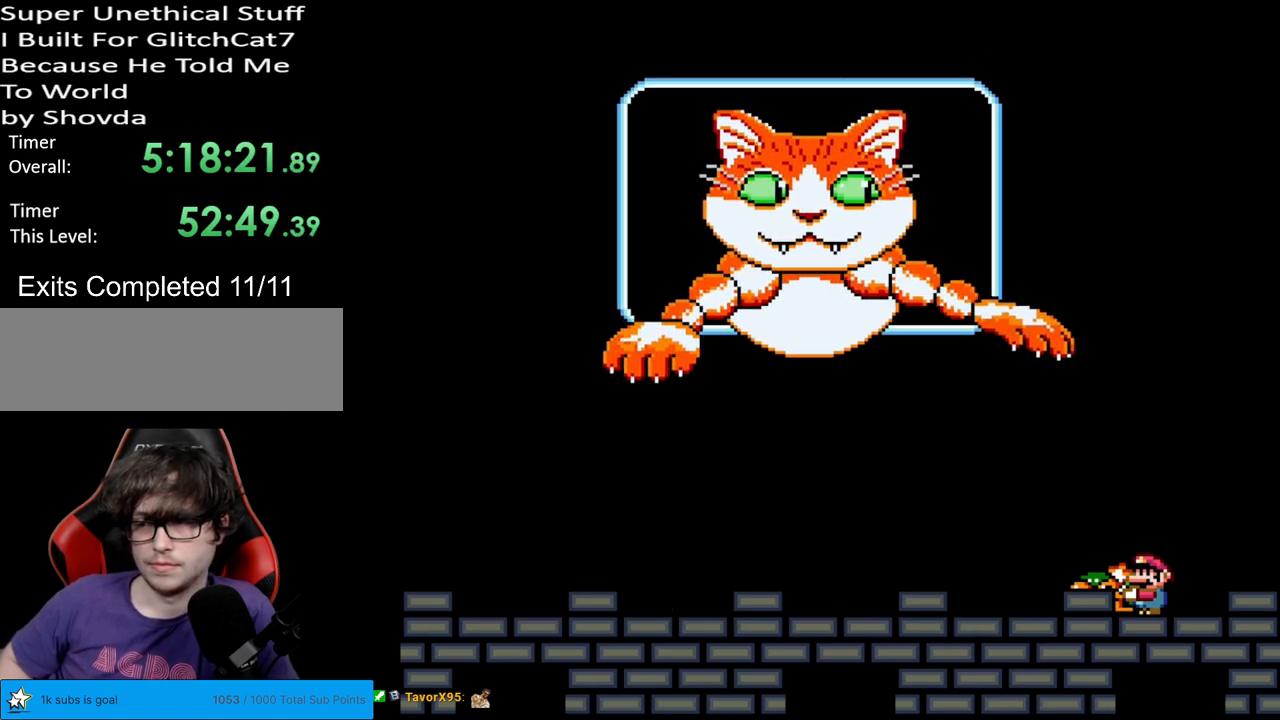
{"buttons": ["Y", "DPAD_LEFT"], "events": [[150, "DPAD_LEFT", "down"]]}
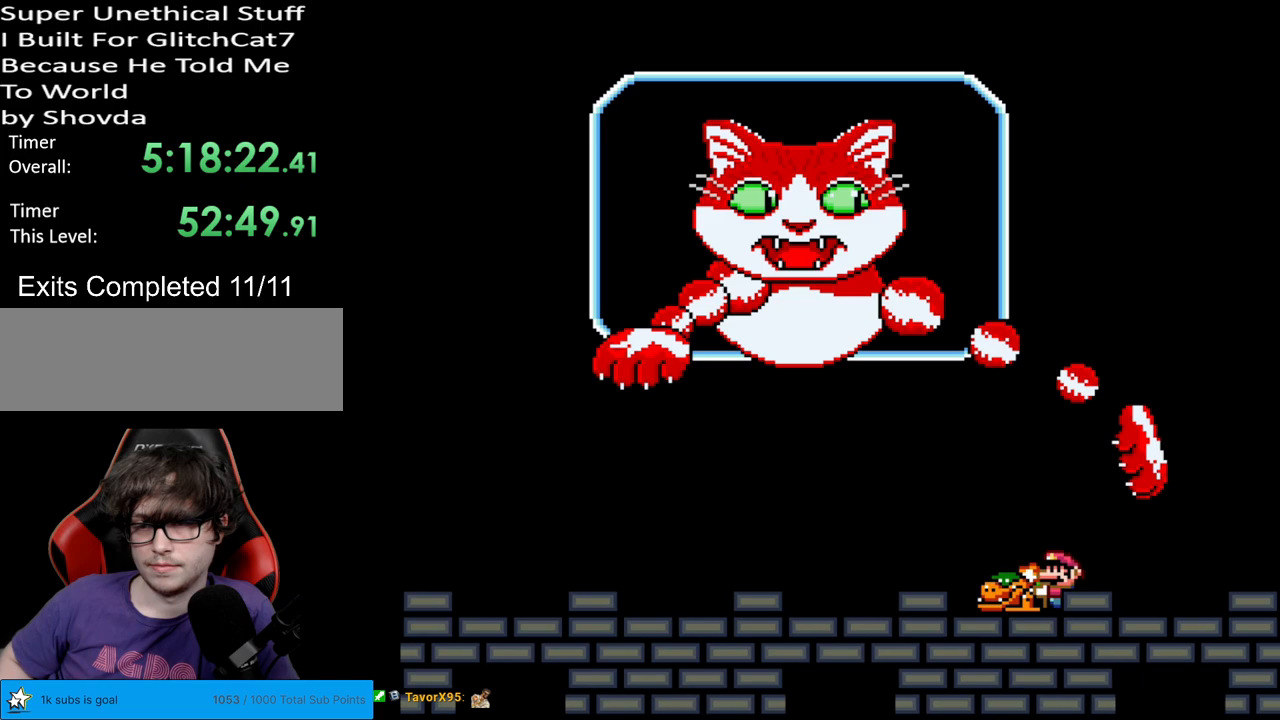
{"buttons": ["Y", "DPAD_RIGHT"], "events": [[150, "DPAD_LEFT", "up"], [167, "DPAD_UP", "down"], [183, "DPAD_RIGHT", "down"], [183, "DPAD_UP", "up"], [350, "B", "down"], [450, "B", "up"]]}
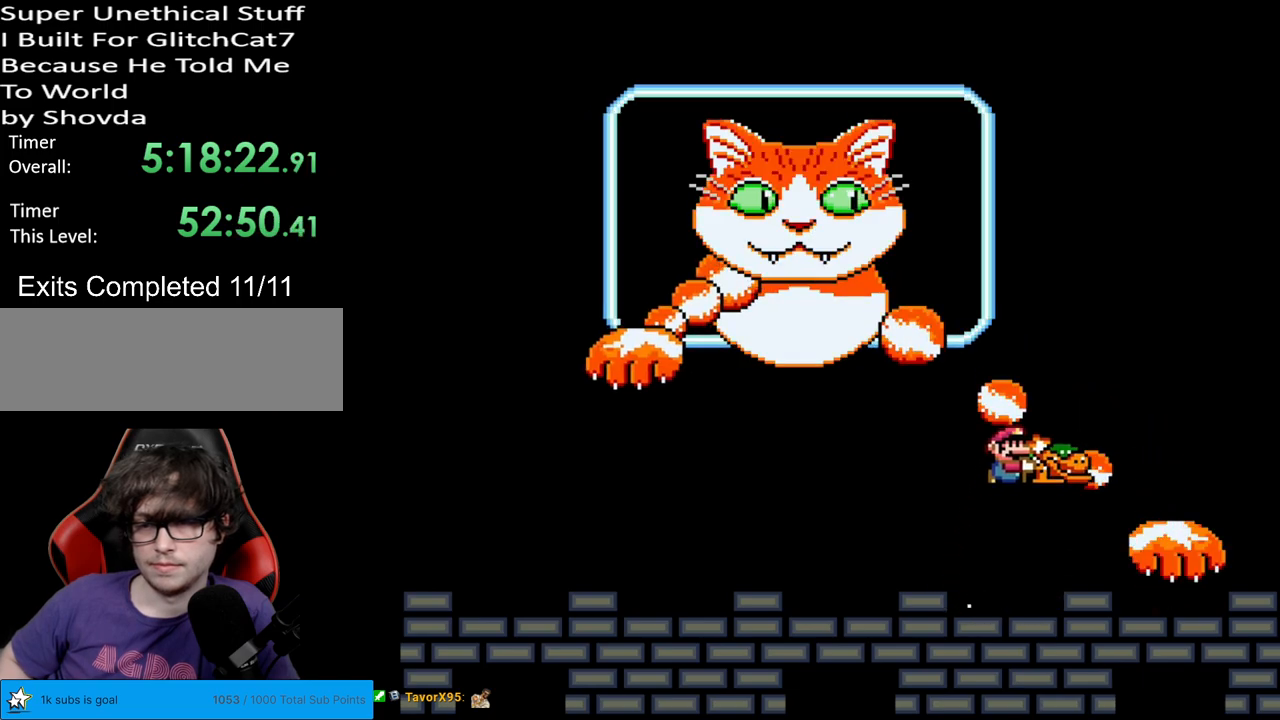
{"buttons": ["Y"], "events": [[17, "B", "down"], [217, "B", "up"], [233, "DPAD_RIGHT", "up"], [250, "DPAD_LEFT", "down"], [383, "DPAD_LEFT", "up"]]}
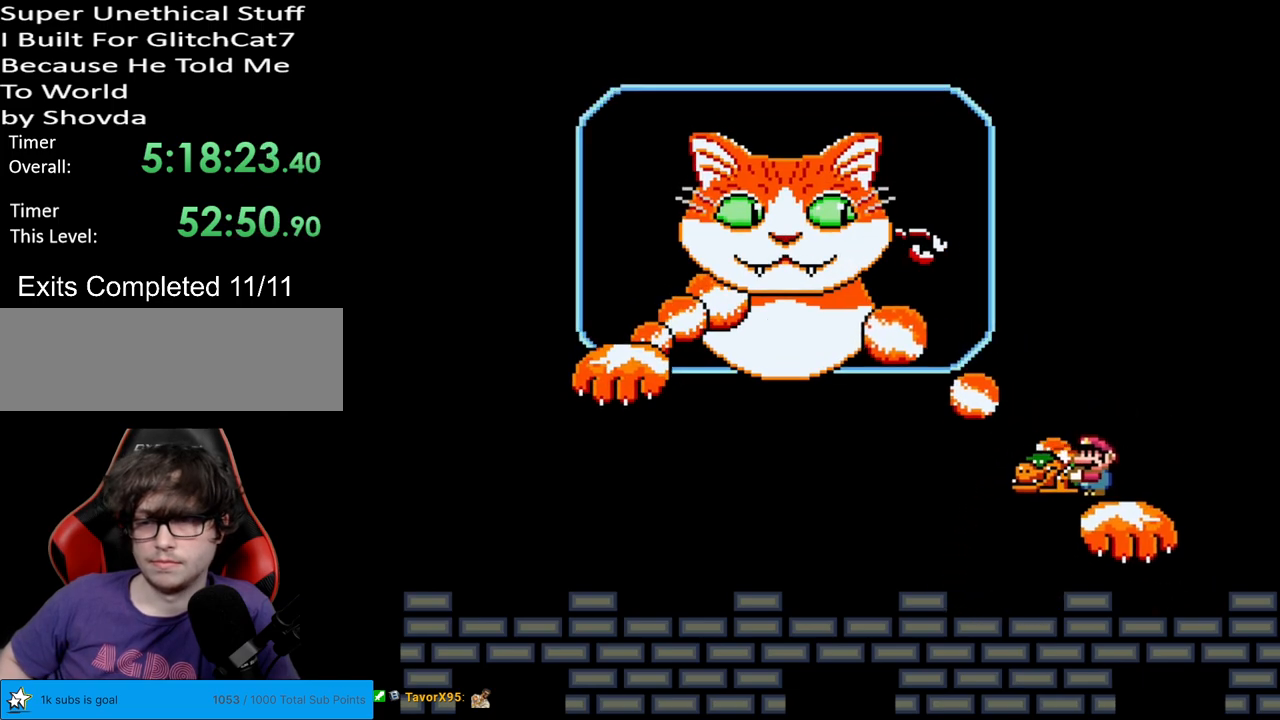
{"buttons": ["Y"], "events": []}
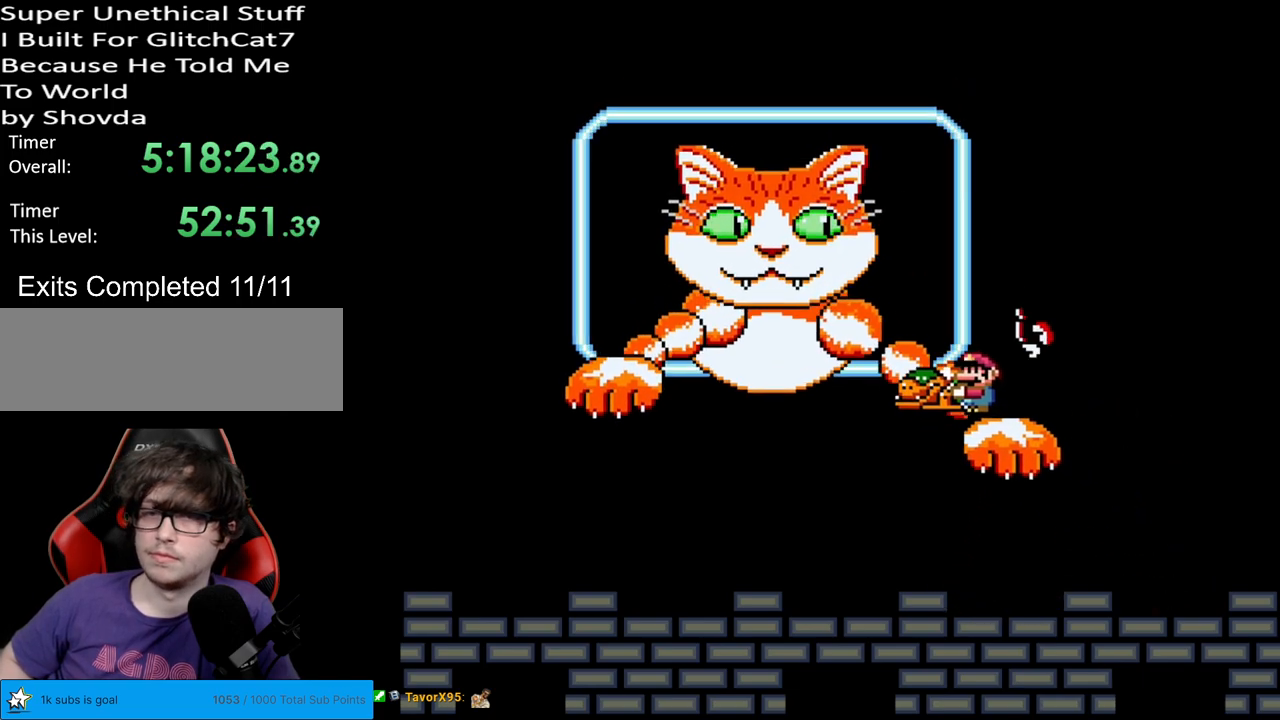
{"buttons": ["B", "Y"], "events": [[400, "B", "down"]]}
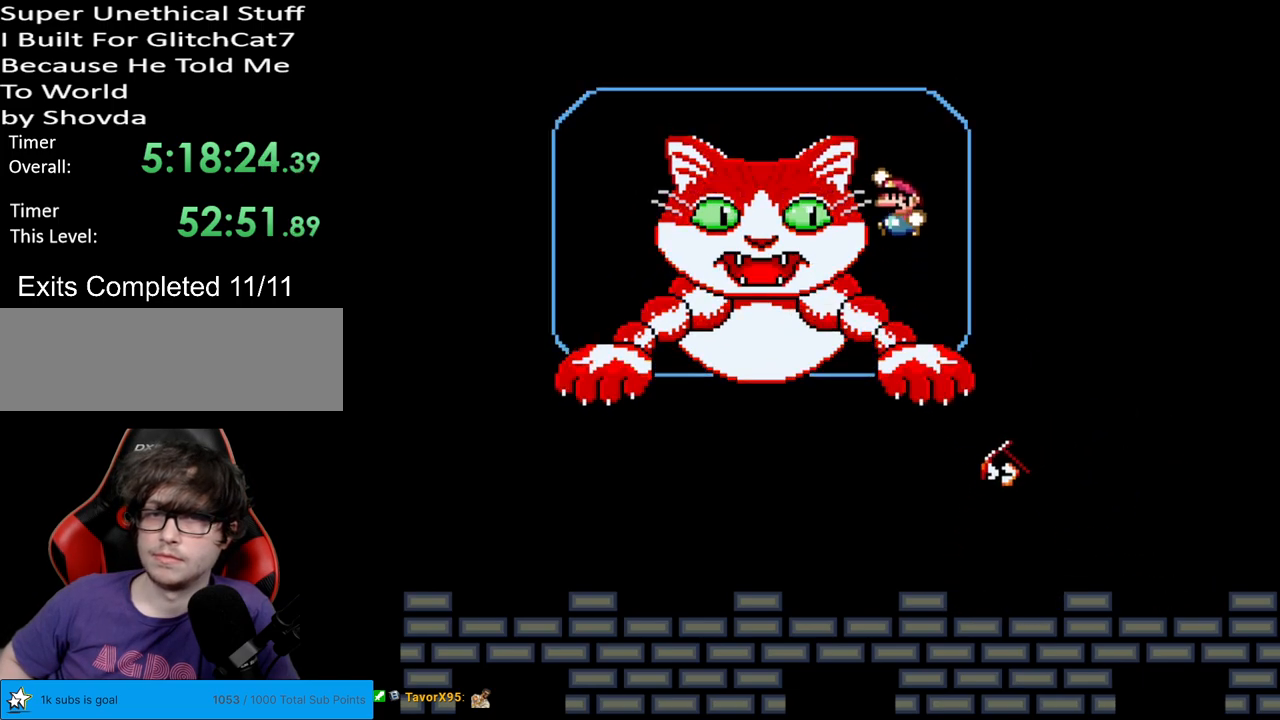
{"buttons": ["Y", "DPAD_RIGHT"], "events": [[50, "DPAD_RIGHT", "down"], [150, "B", "up"]]}
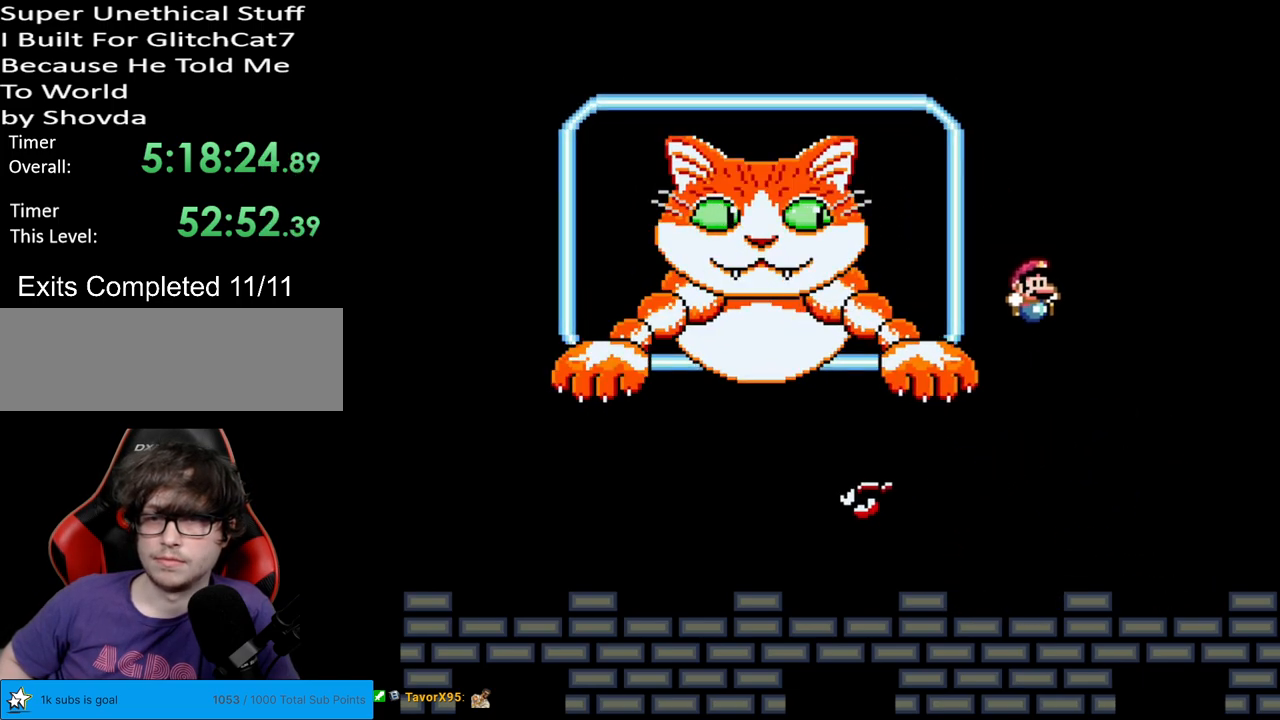
{"buttons": ["Y", "DPAD_LEFT"], "events": [[50, "DPAD_RIGHT", "up"], [83, "DPAD_LEFT", "down"]]}
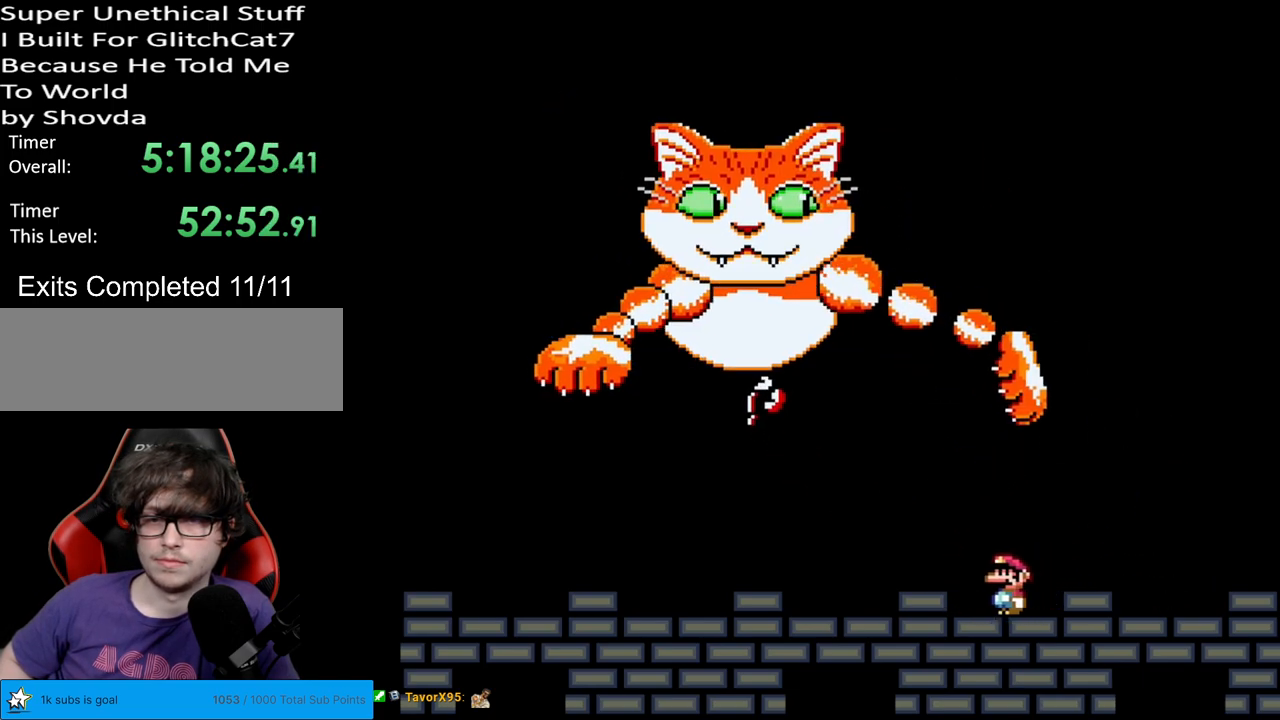
{"buttons": ["Y"], "events": [[150, "DPAD_LEFT", "up"]]}
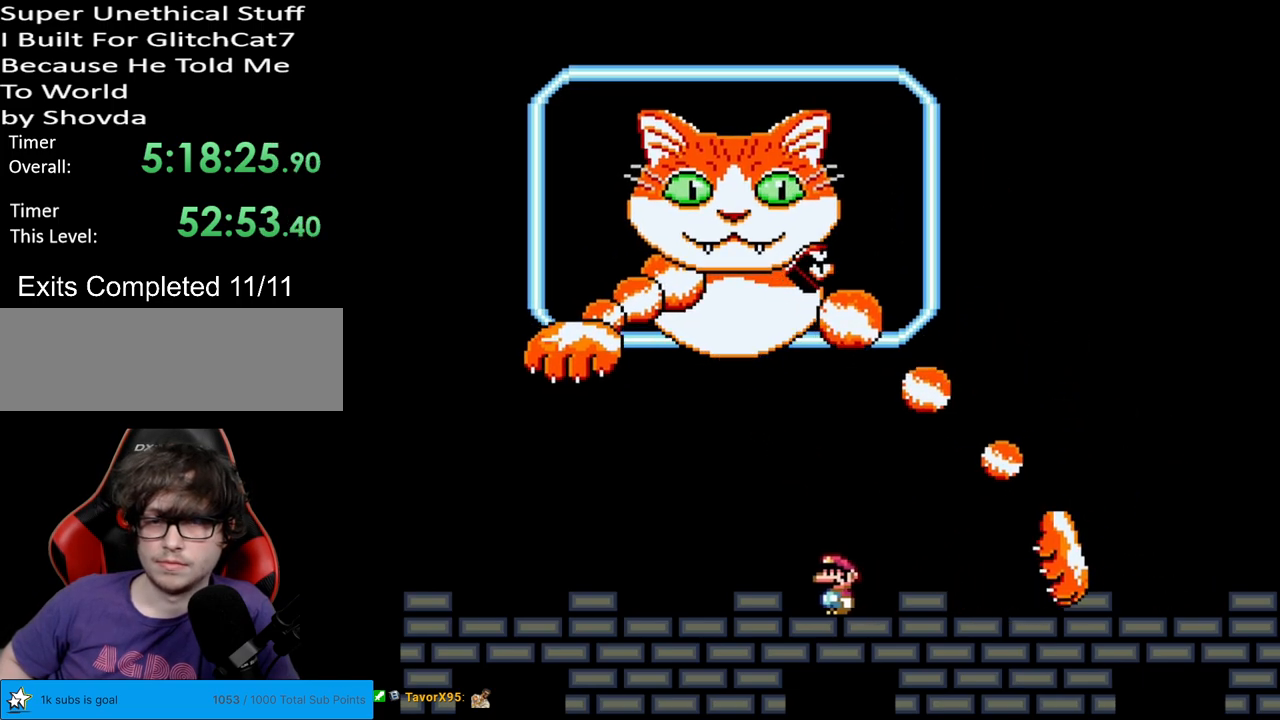
{"buttons": ["Y", "DPAD_LEFT"], "events": [[33, "DPAD_LEFT", "down"], [417, "B", "down"], [450, "B", "up"]]}
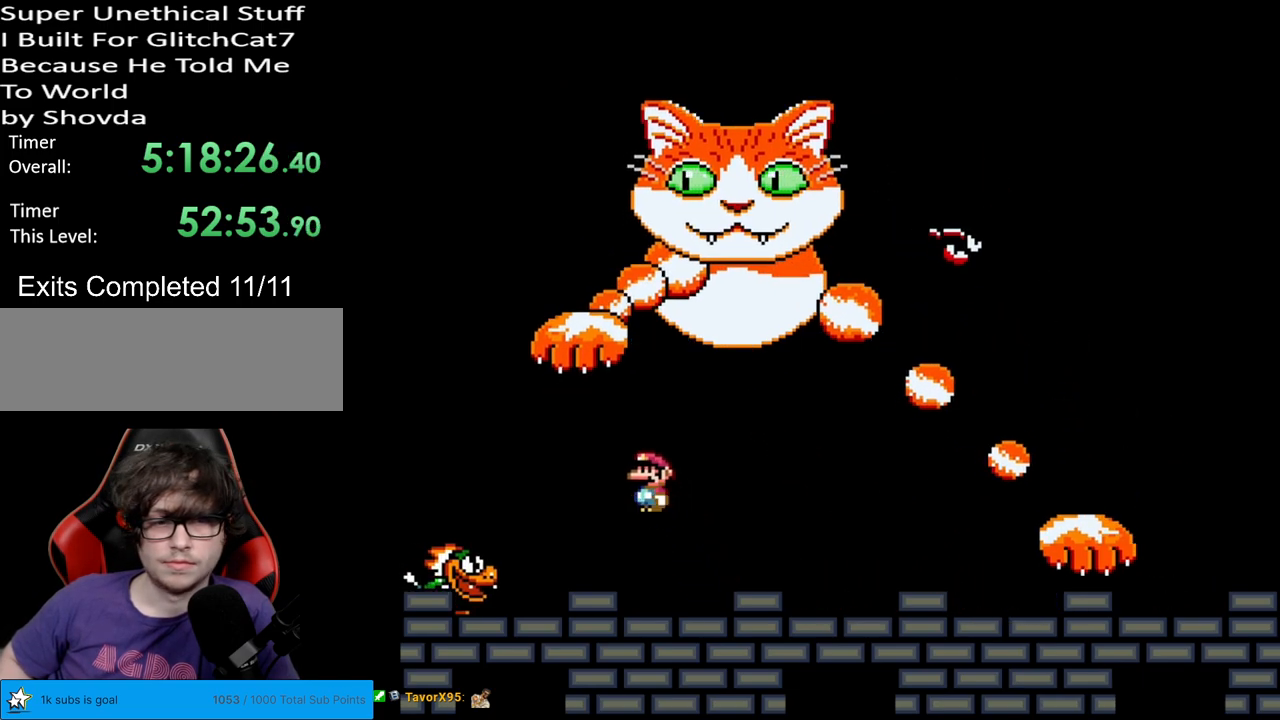
{"buttons": ["Y", "DPAD_RIGHT"], "events": [[250, "DPAD_LEFT", "up"], [250, "DPAD_RIGHT", "down"], [267, "DPAD_LEFT", "down"], [267, "DPAD_RIGHT", "up"], [350, "DPAD_LEFT", "up"], [400, "DPAD_RIGHT", "down"]]}
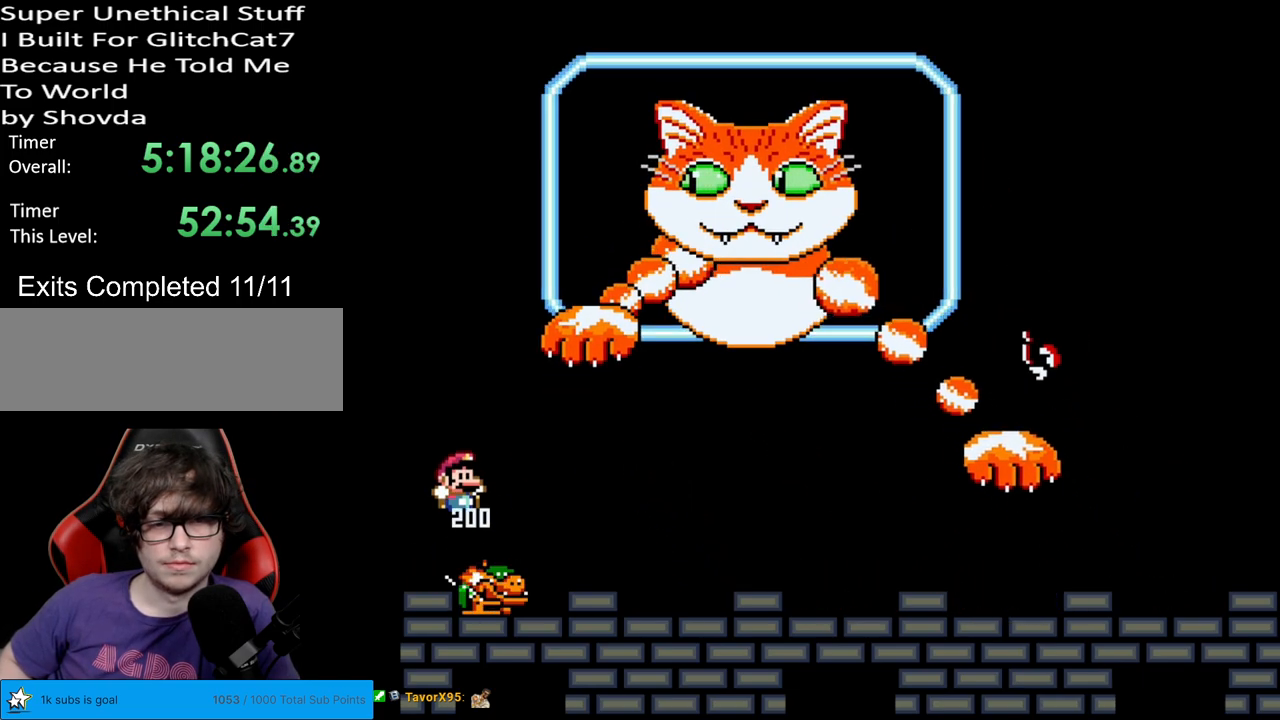
{"buttons": ["Y", "DPAD_RIGHT"], "events": []}